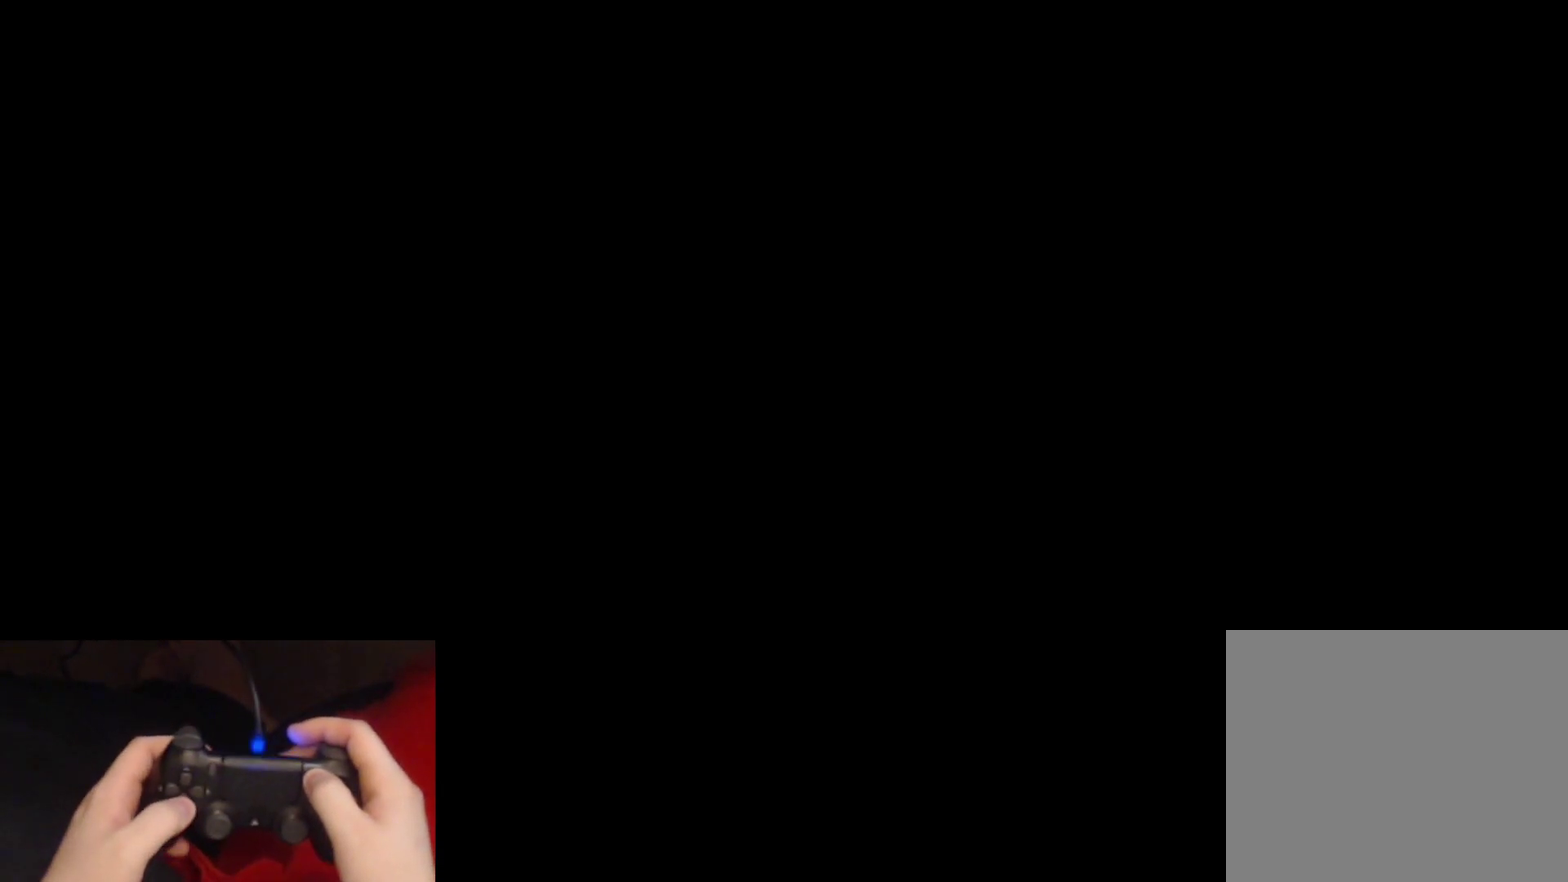
Gameplay with a controller (PlayStation layout); each line is a JSON object with the inputs held at the frame after it. "events" lists button and stick changes between this image and that frame as [ms after this image, input, new state], when the widget could be followed in between.
{"buttons": ["START"], "left_stick": "center", "right_stick": "center", "events": [[500, "START", "down"]]}
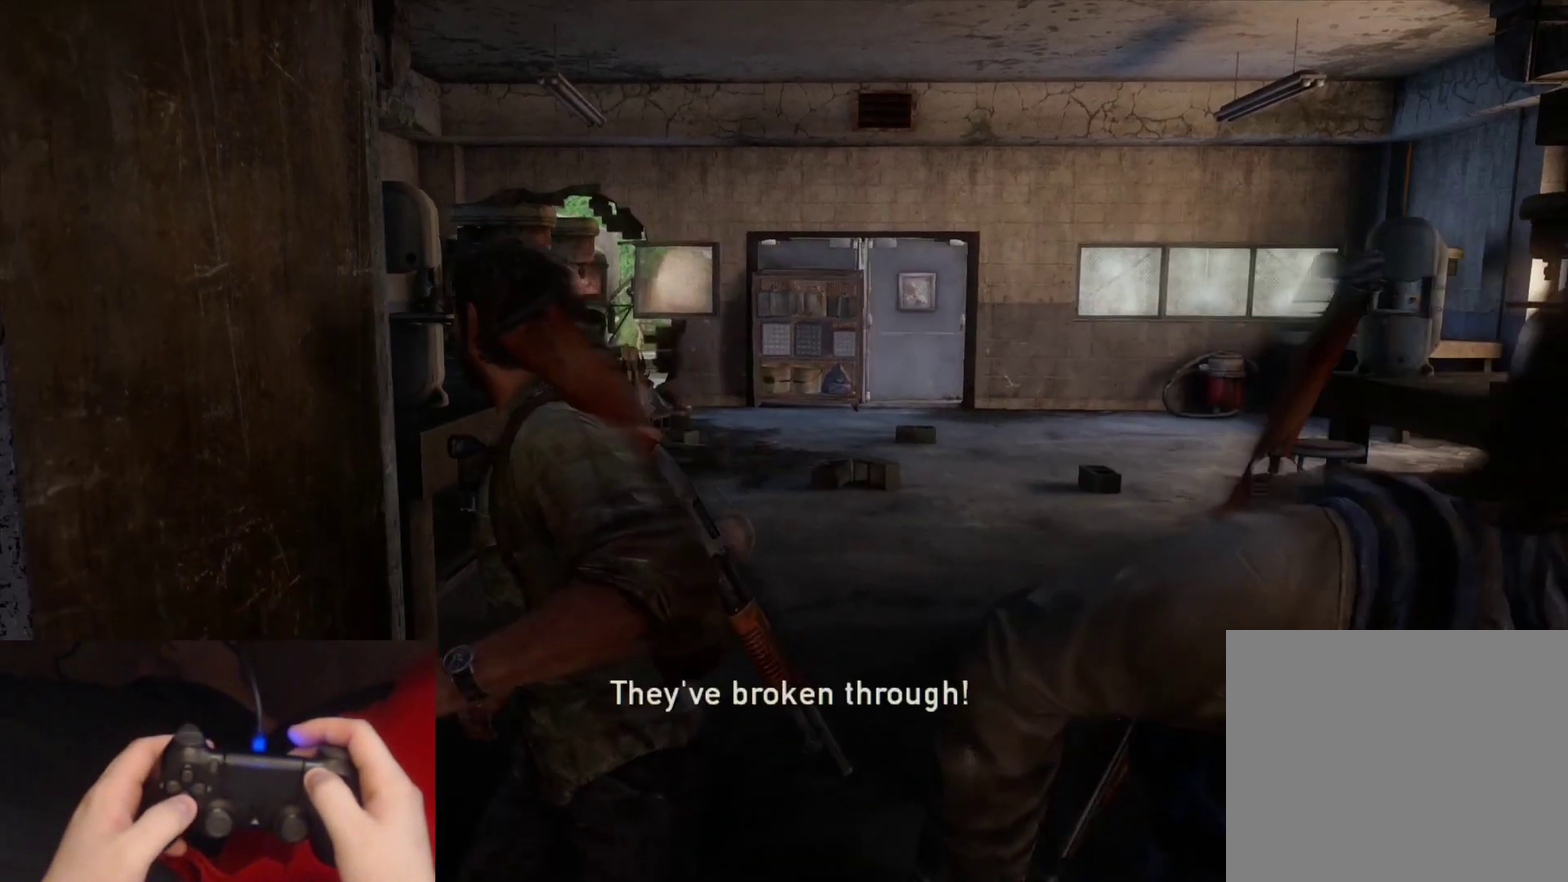
{"buttons": ["DPAD_DOWN"], "left_stick": "center", "right_stick": "center", "events": [[150, "START", "up"], [333, "DPAD_DOWN", "down"], [417, "DPAD_DOWN", "up"], [500, "DPAD_DOWN", "down"]]}
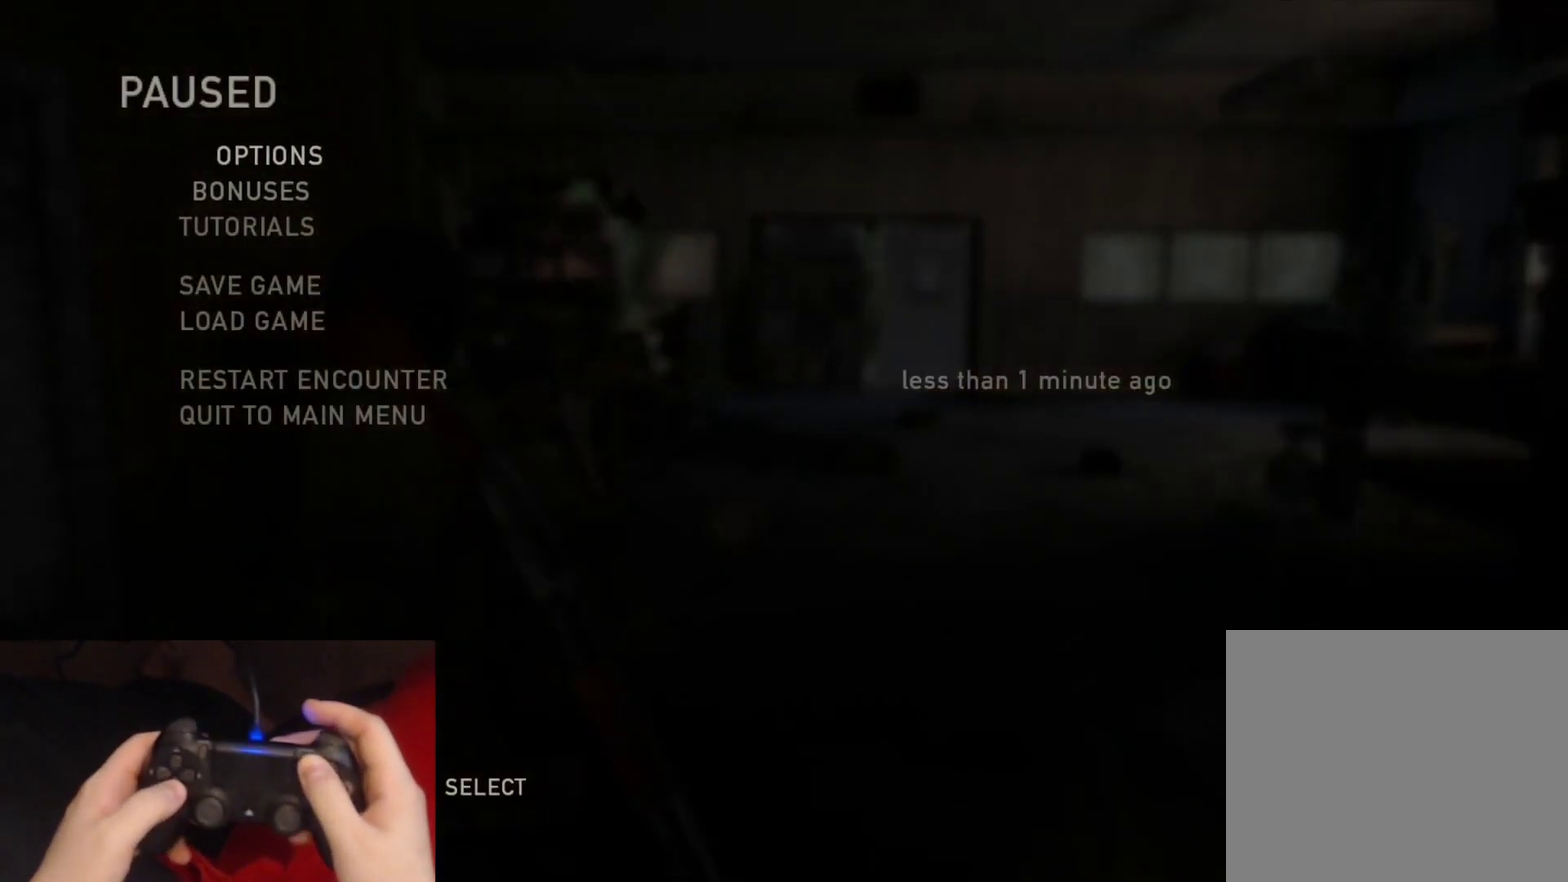
{"buttons": [], "left_stick": "center", "right_stick": "center", "events": [[117, "DPAD_DOWN", "up"], [183, "DPAD_DOWN", "down"], [300, "DPAD_DOWN", "up"], [317, "CROSS", "down"], [500, "CROSS", "up"]]}
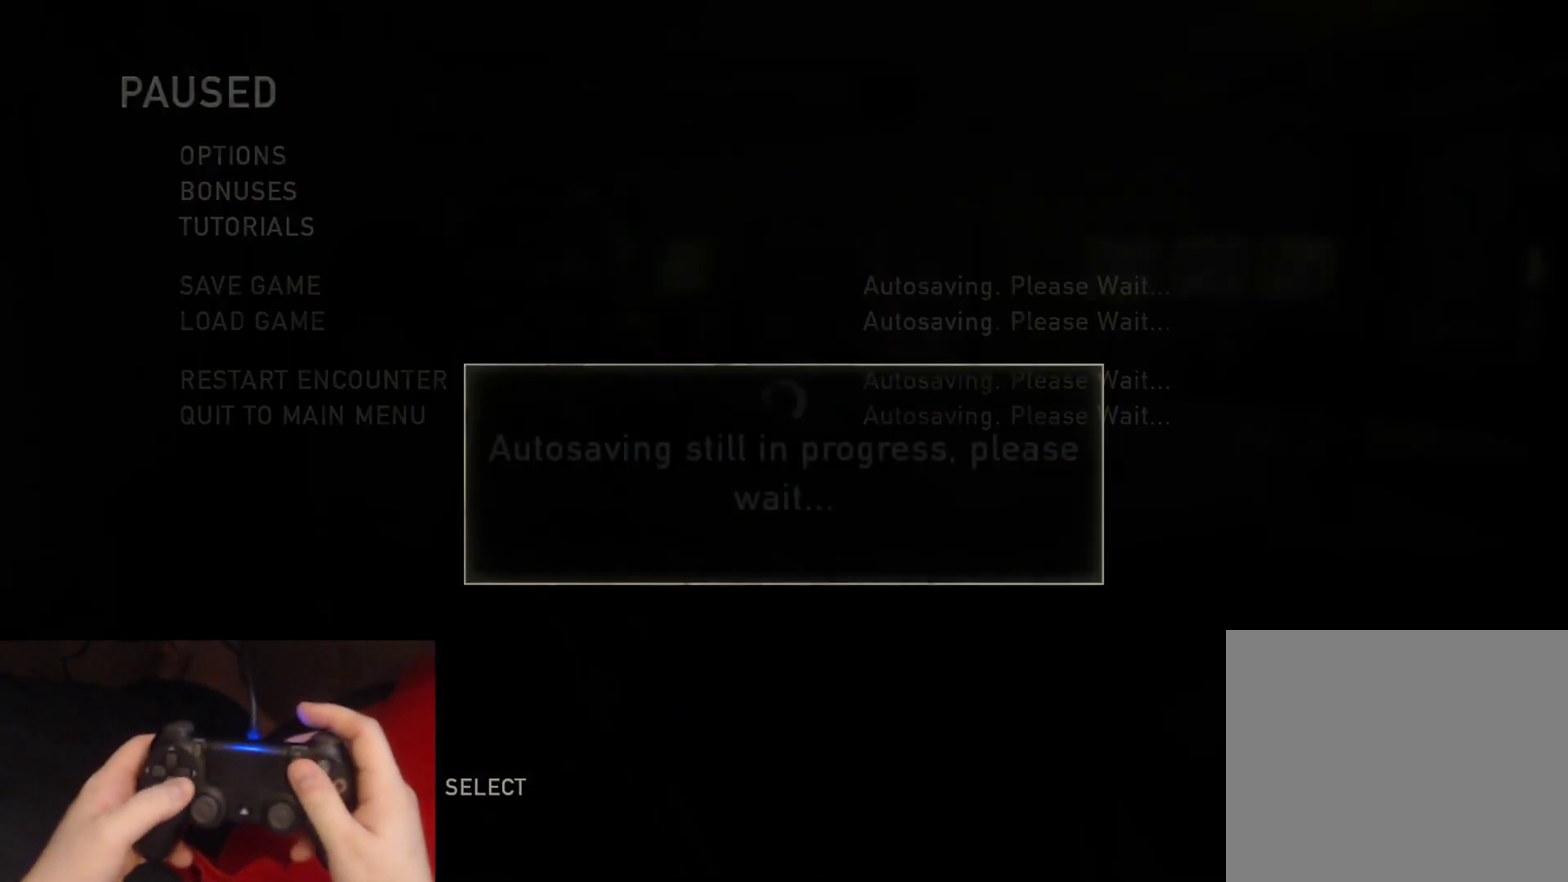
{"buttons": [], "left_stick": "center", "right_stick": "center", "events": []}
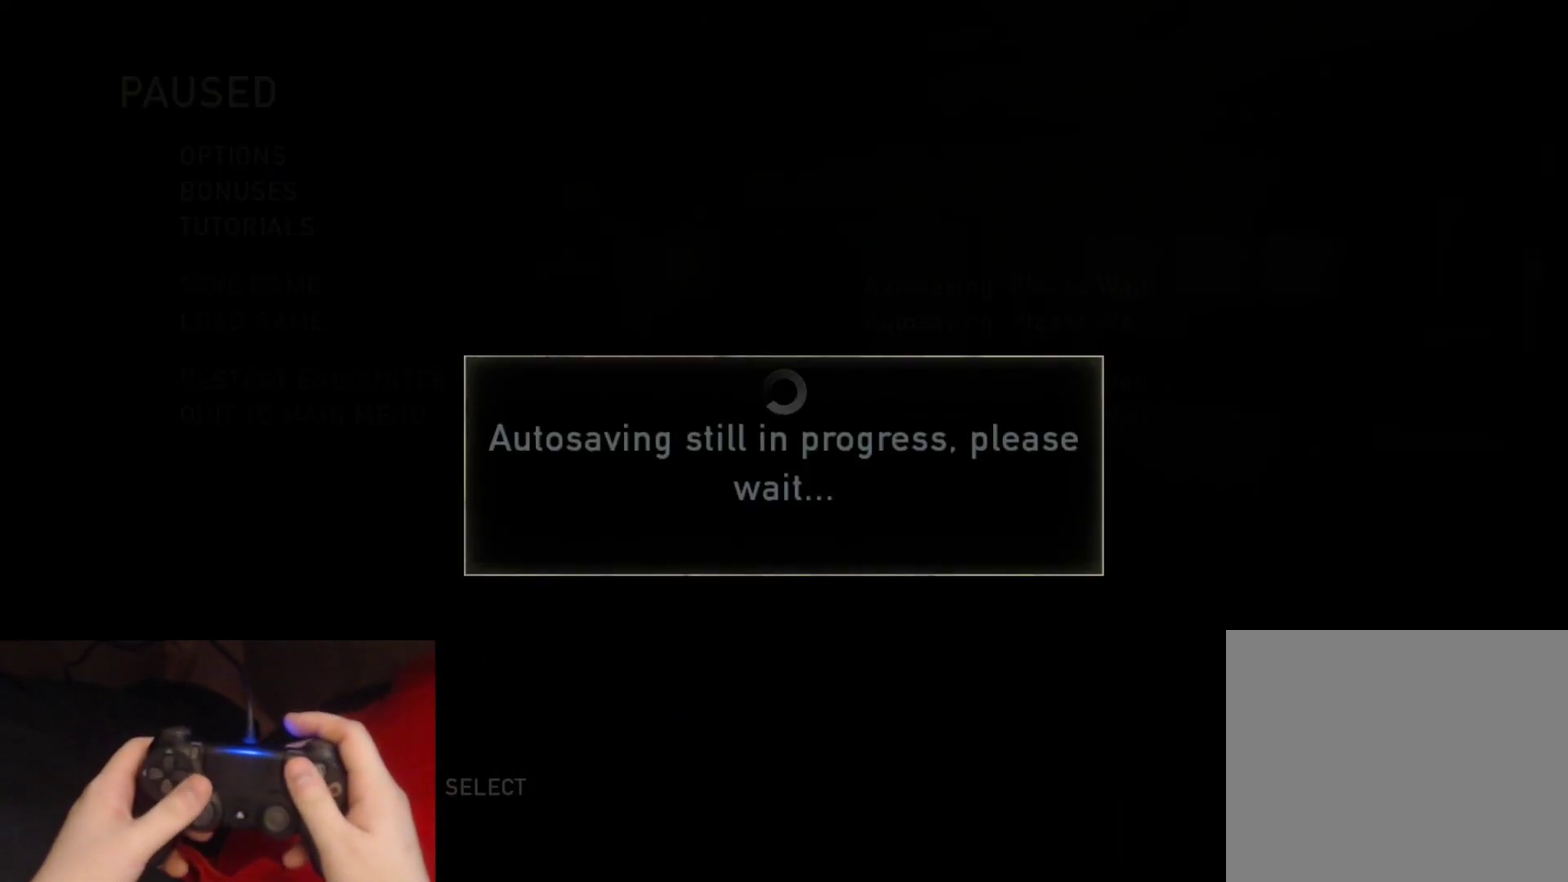
{"buttons": [], "left_stick": "center", "right_stick": "center", "events": []}
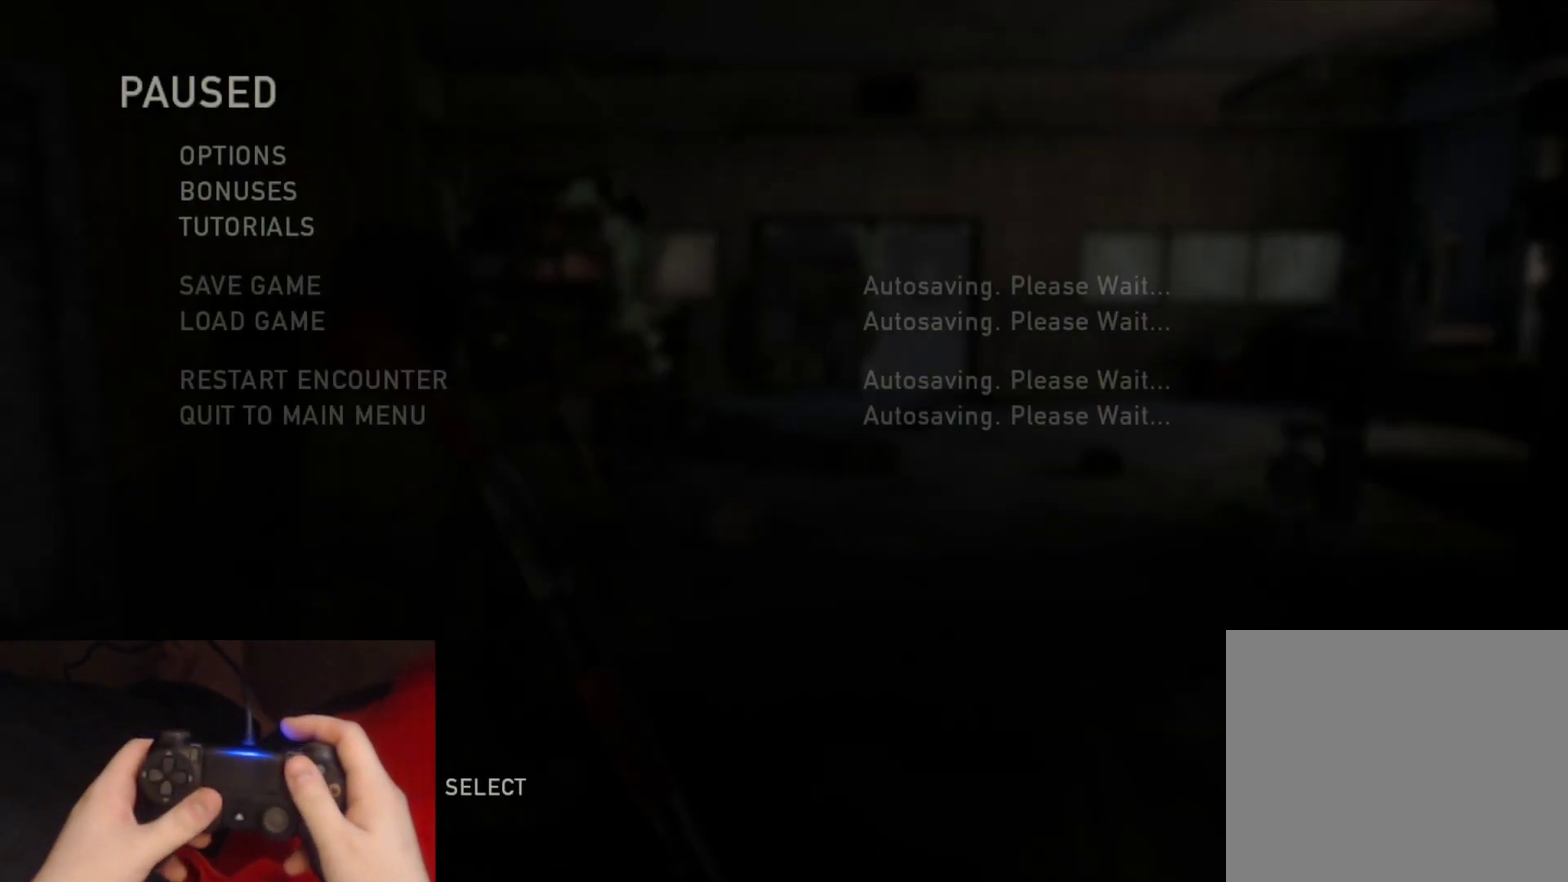
{"buttons": [], "left_stick": "center", "right_stick": "center", "events": []}
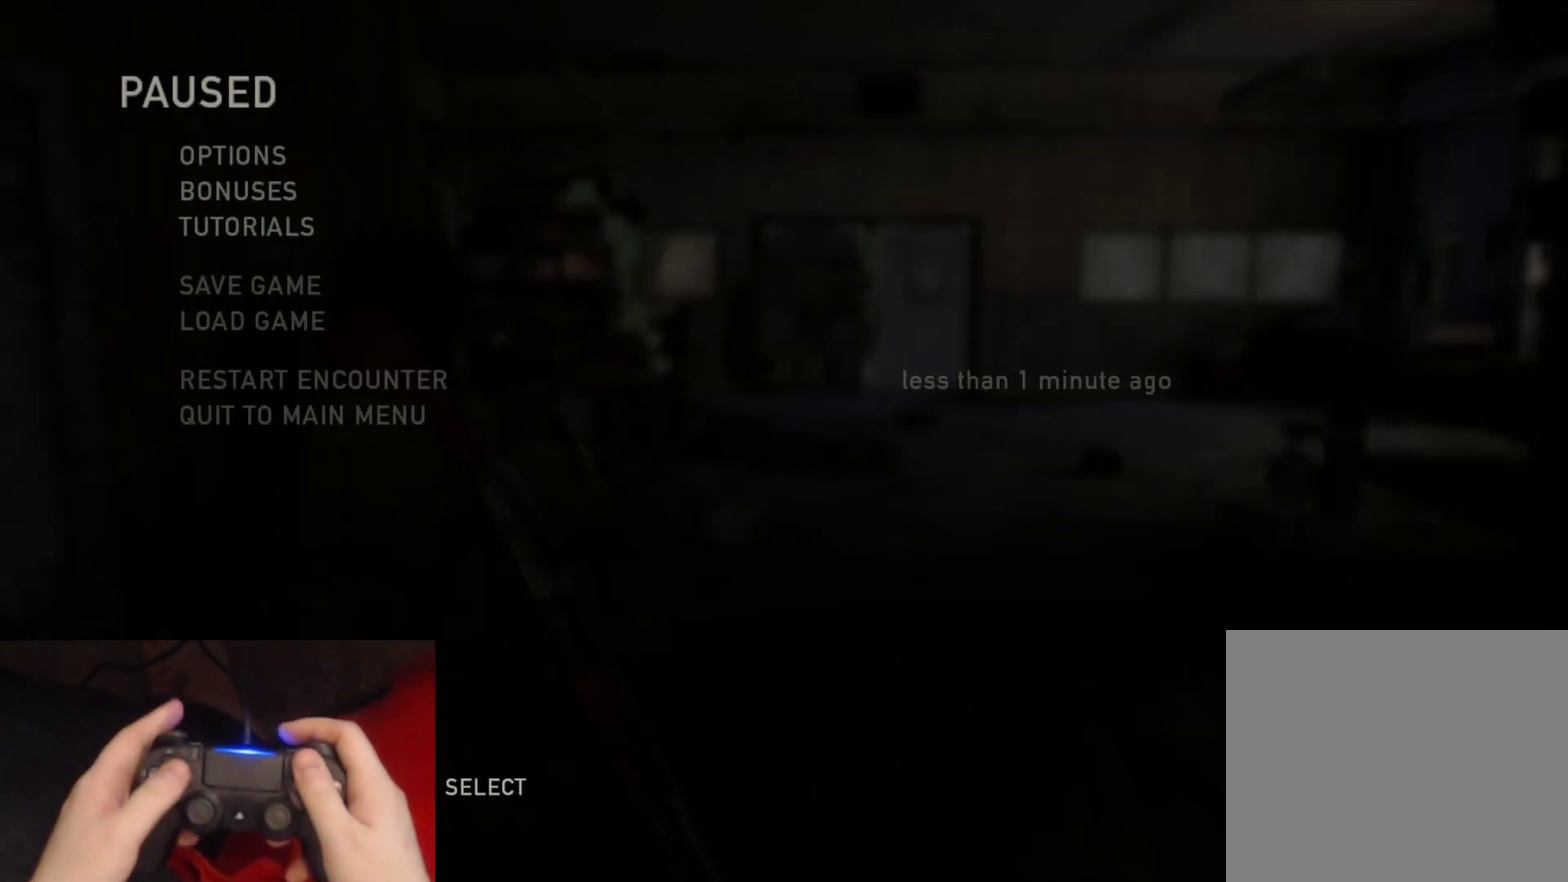
{"buttons": [], "left_stick": "center", "right_stick": "center", "events": []}
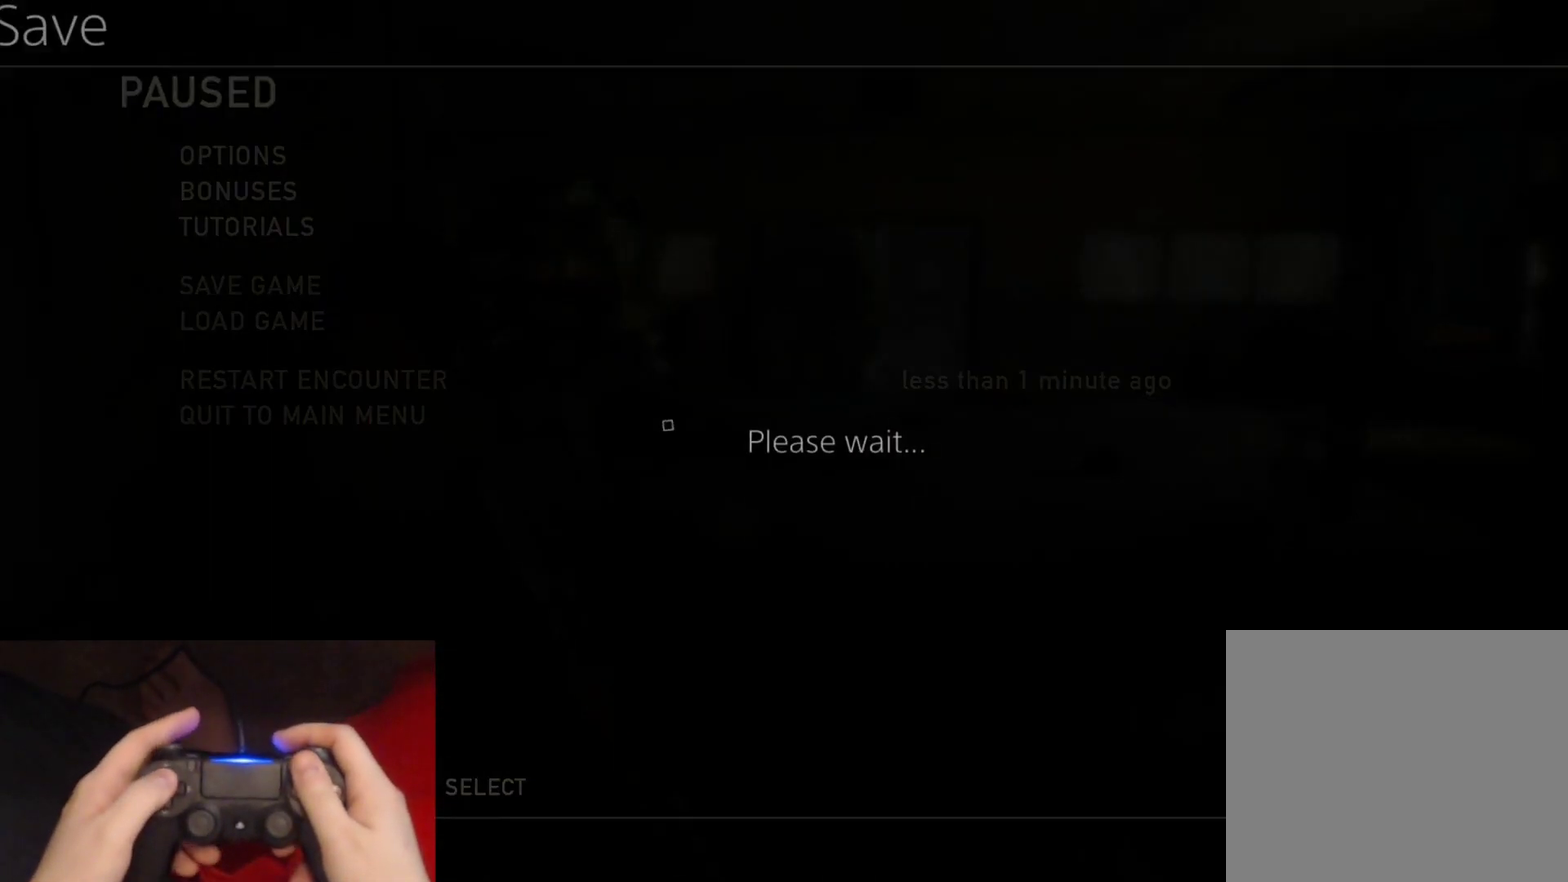
{"buttons": ["DPAD_UP"], "left_stick": "center", "right_stick": "center", "events": [[233, "DPAD_UP", "down"]]}
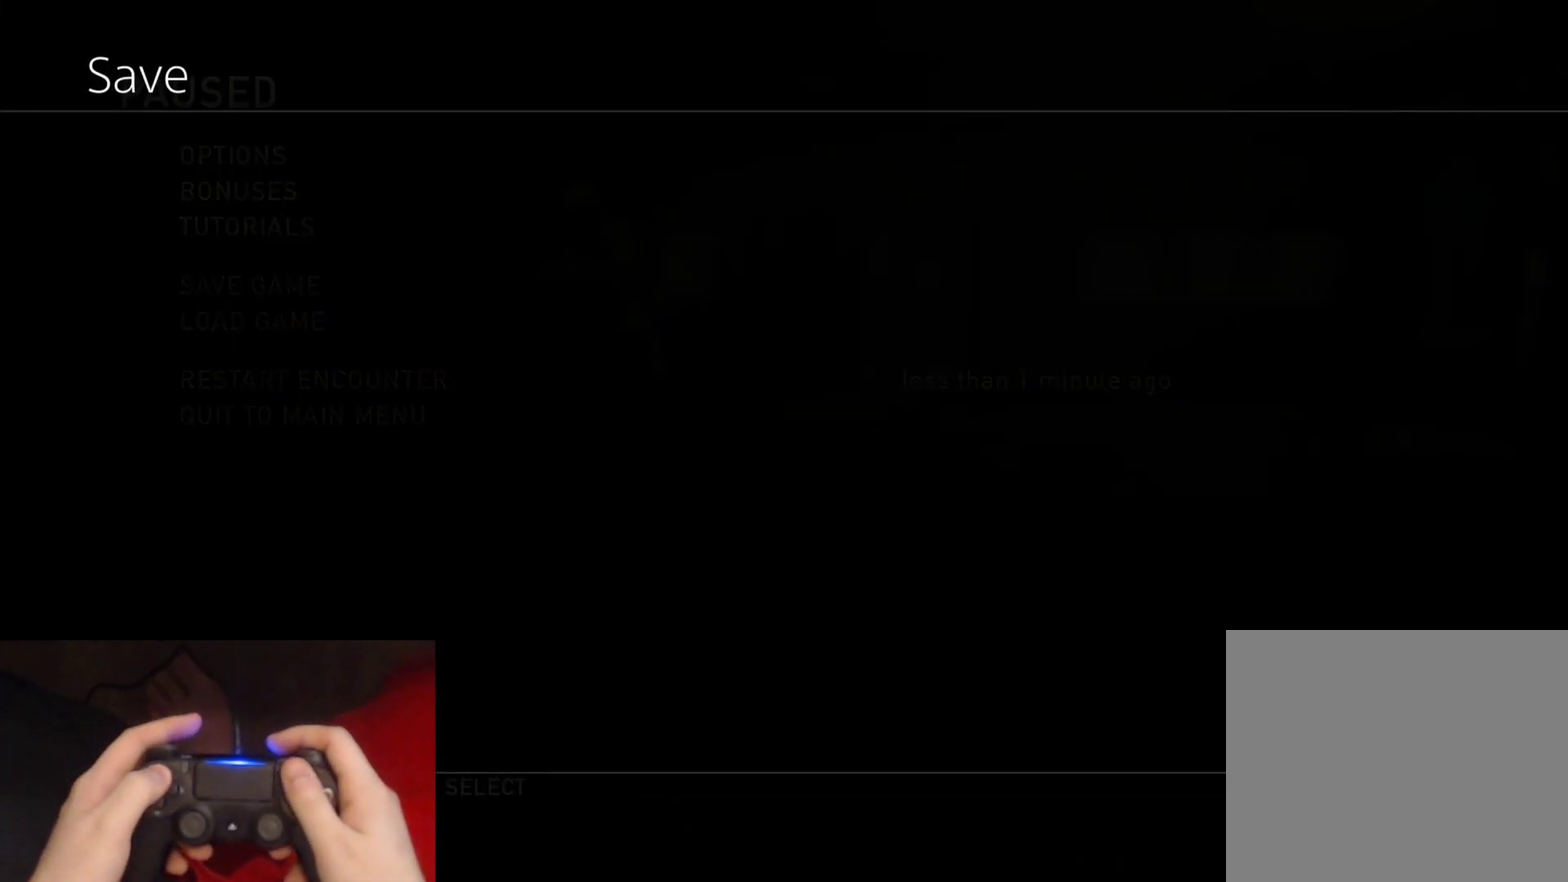
{"buttons": ["DPAD_UP"], "left_stick": "center", "right_stick": "center", "events": []}
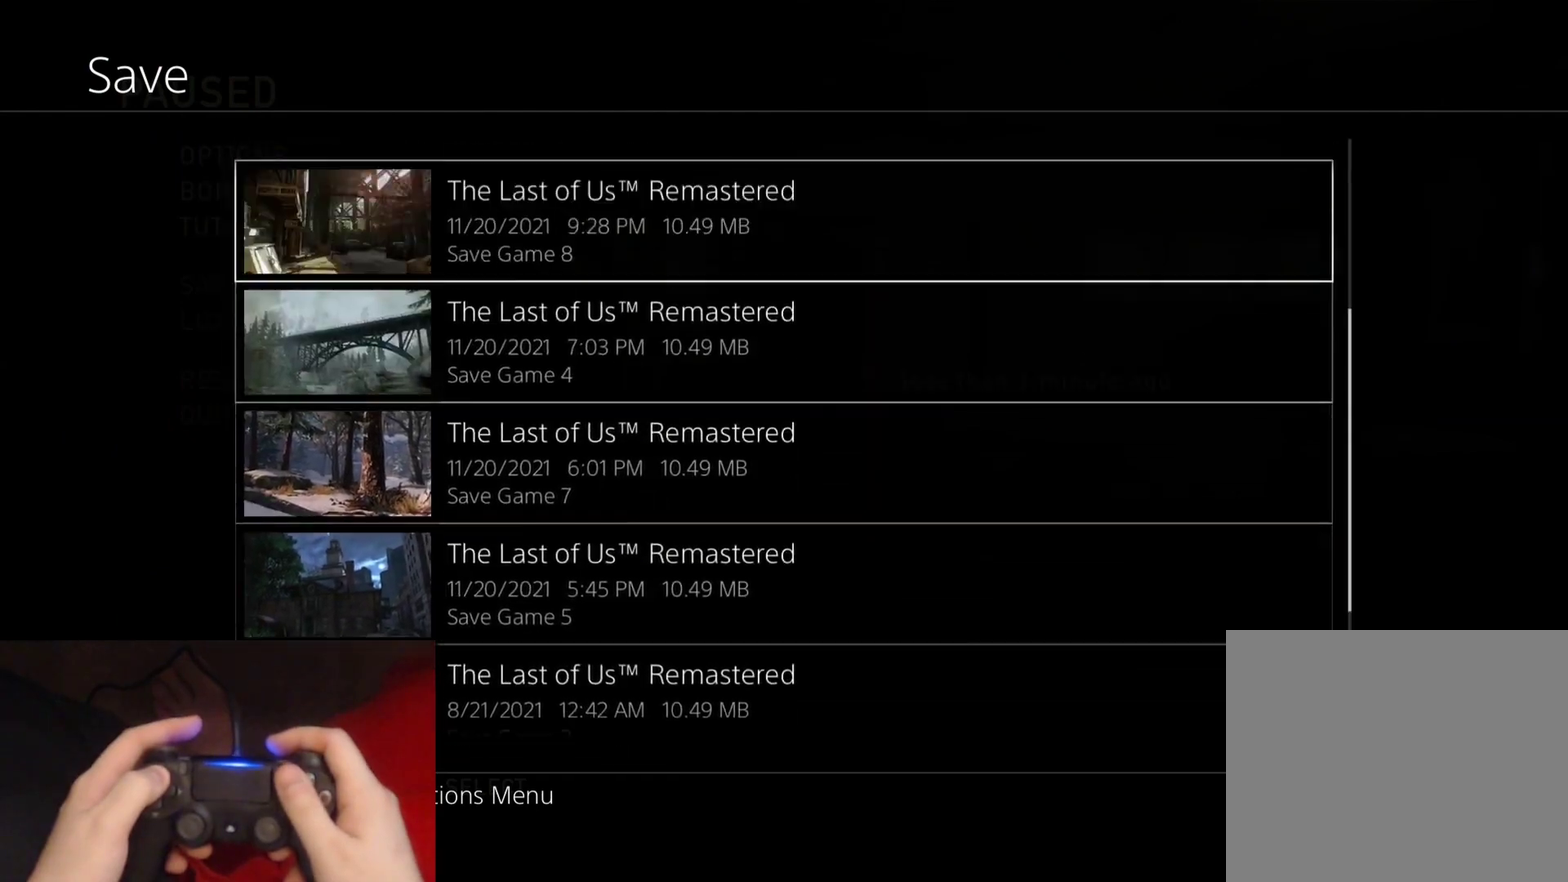
{"buttons": ["DPAD_DOWN"], "left_stick": "center", "right_stick": "center", "events": [[317, "DPAD_UP", "up"], [467, "DPAD_DOWN", "down"]]}
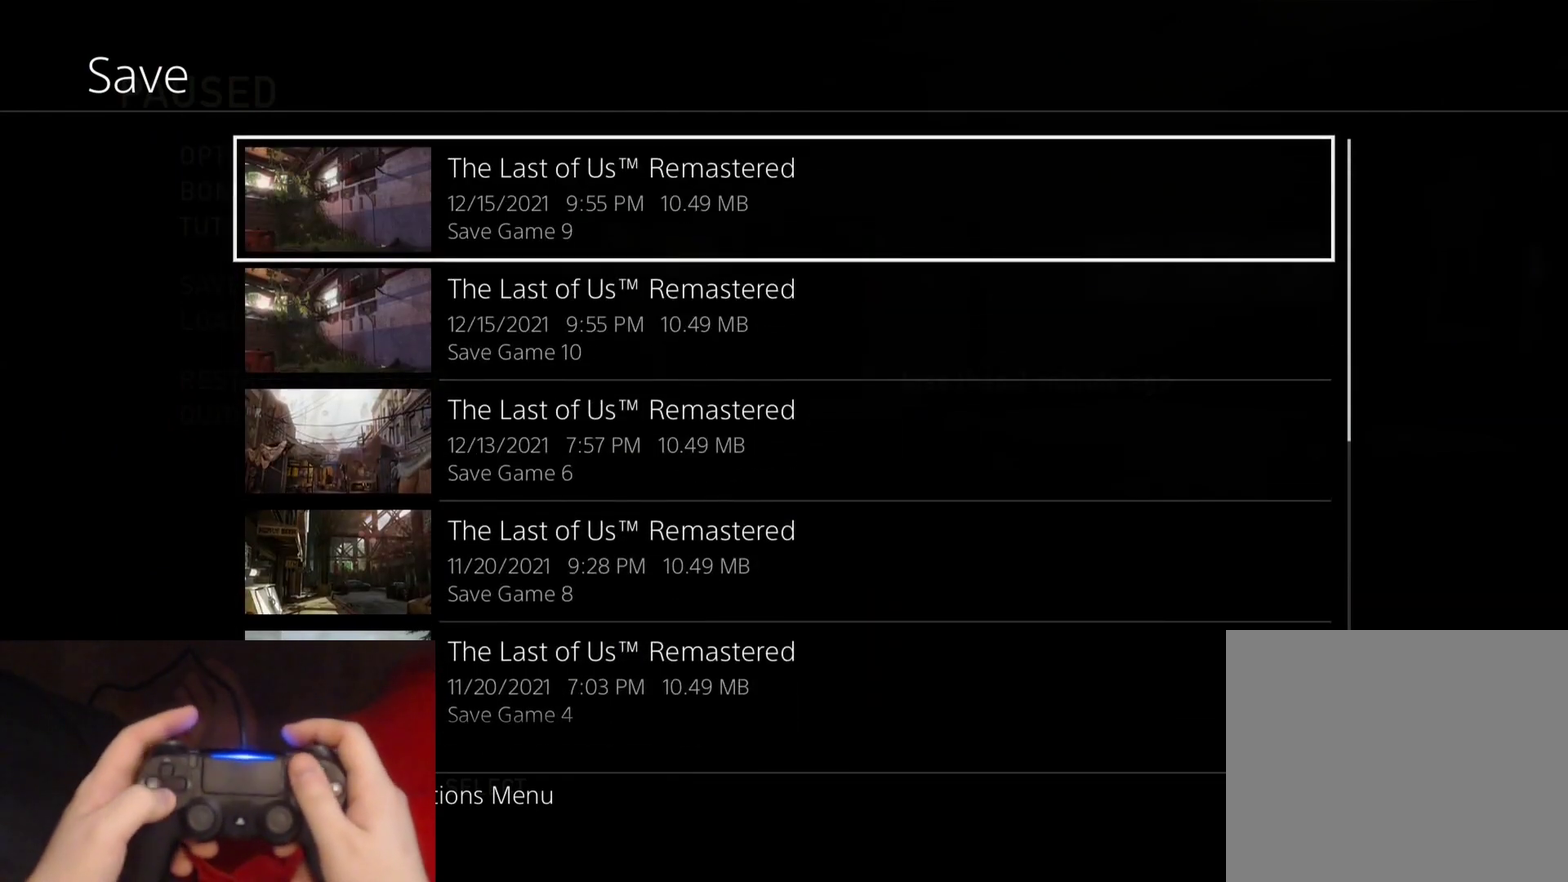
{"buttons": [], "left_stick": "center", "right_stick": "center", "events": [[50, "CROSS", "down"], [133, "DPAD_DOWN", "up"], [250, "CROSS", "up"]]}
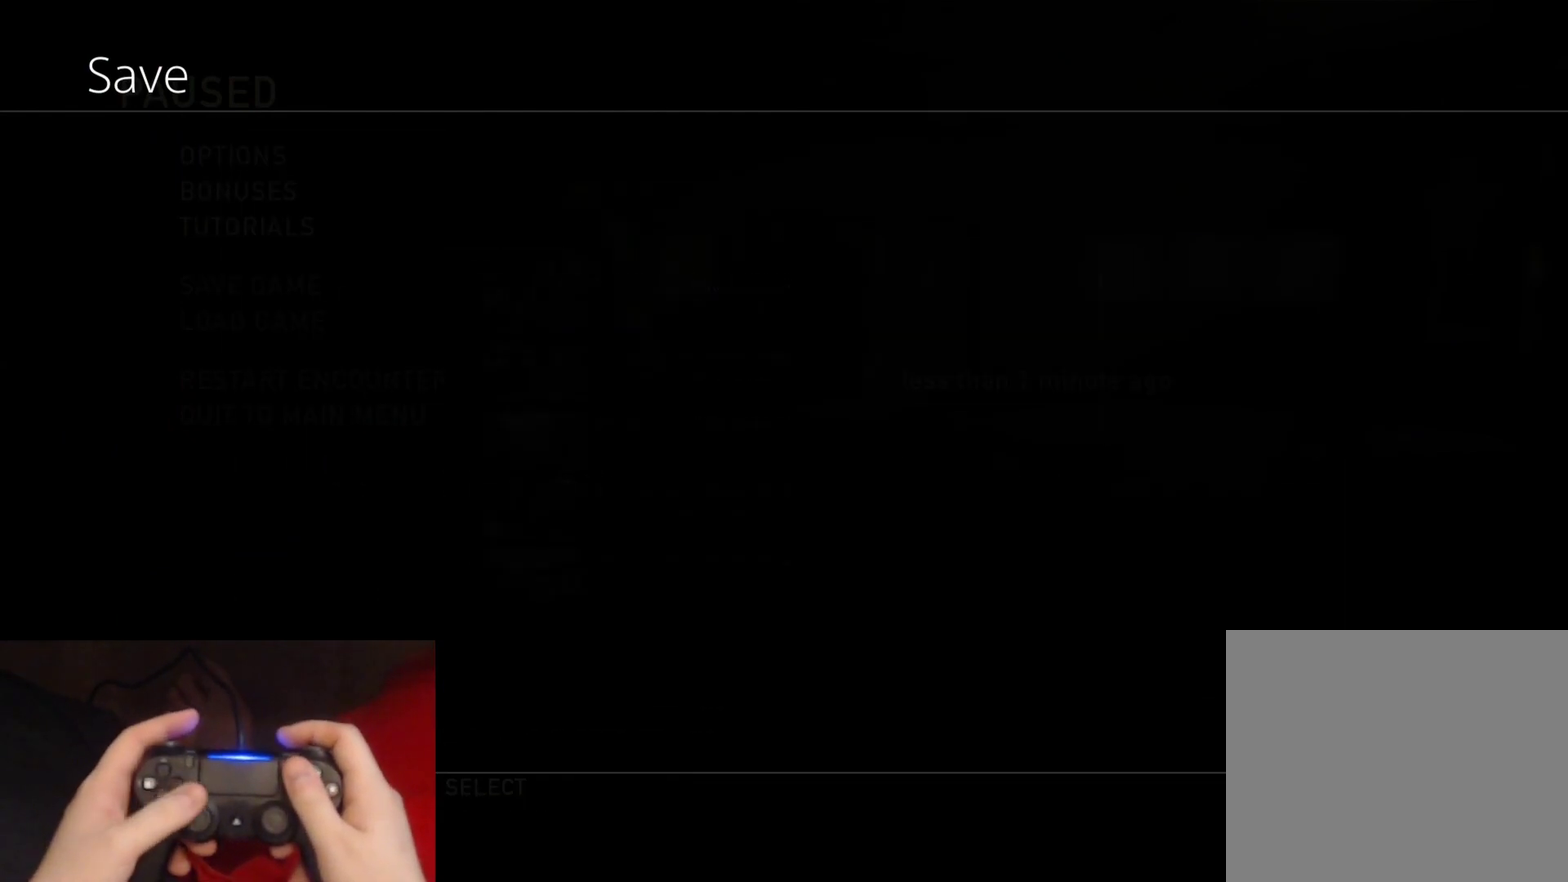
{"buttons": [], "left_stick": "center", "right_stick": "center", "events": []}
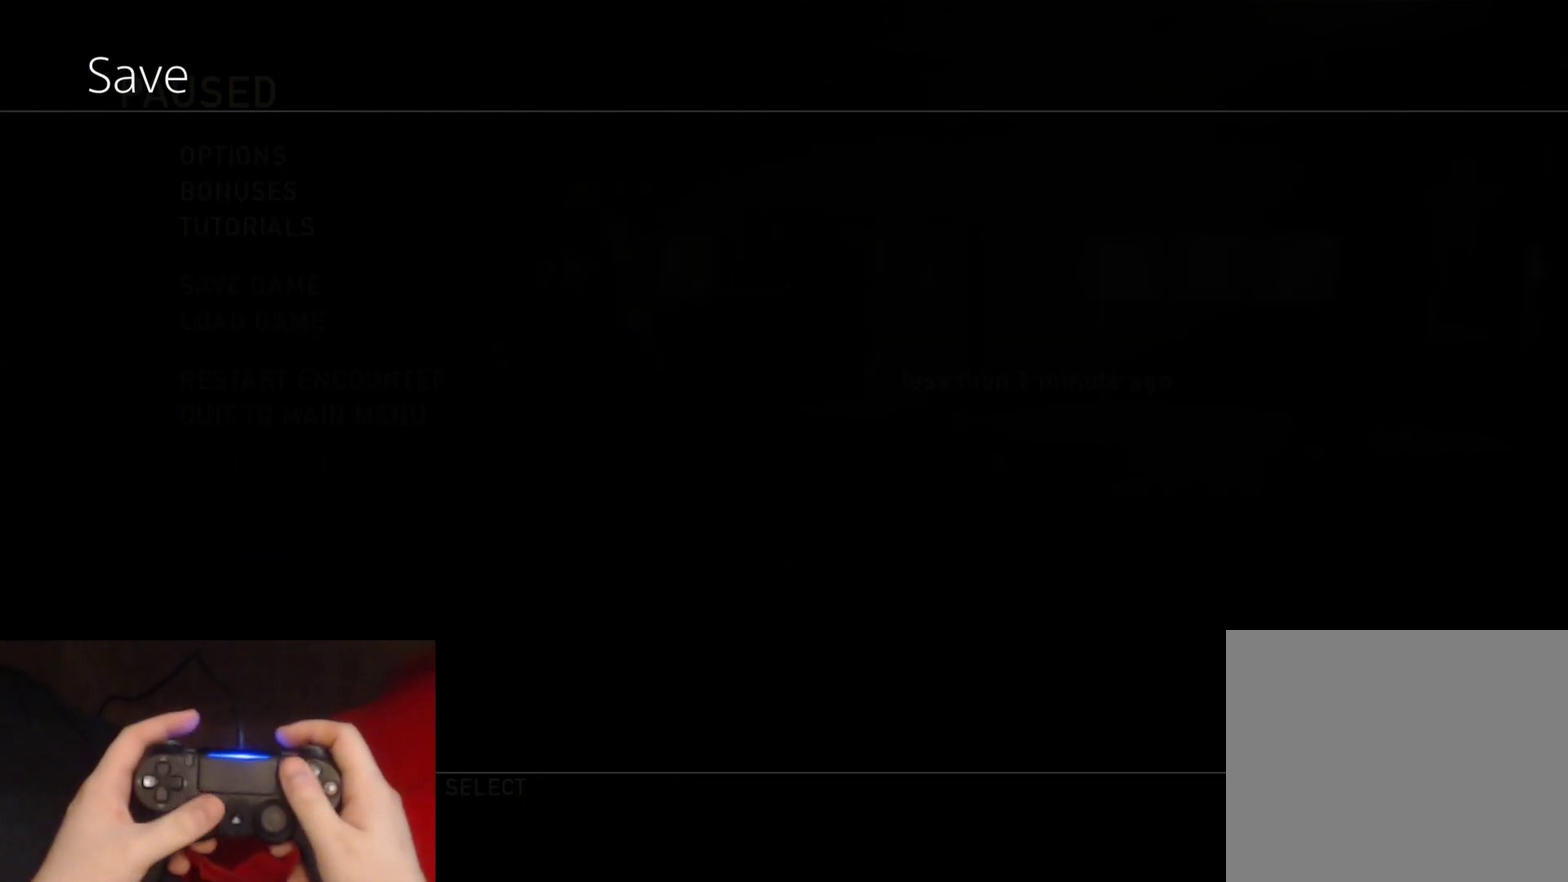
{"buttons": [], "left_stick": "center", "right_stick": "center", "events": []}
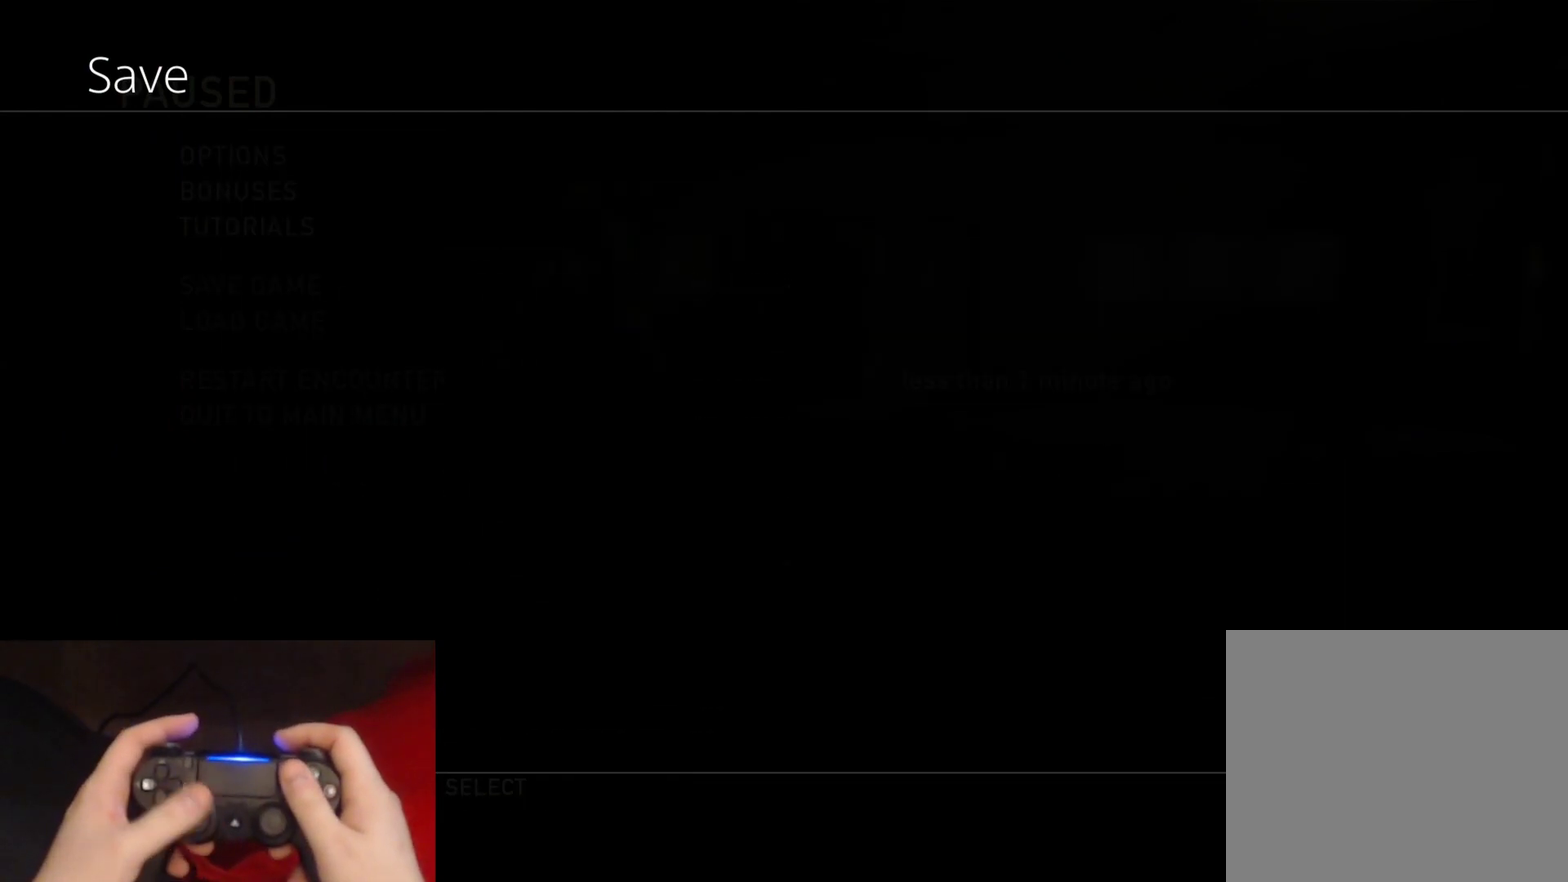
{"buttons": ["DPAD_RIGHT"], "left_stick": "center", "right_stick": "center", "events": [[483, "DPAD_RIGHT", "down"]]}
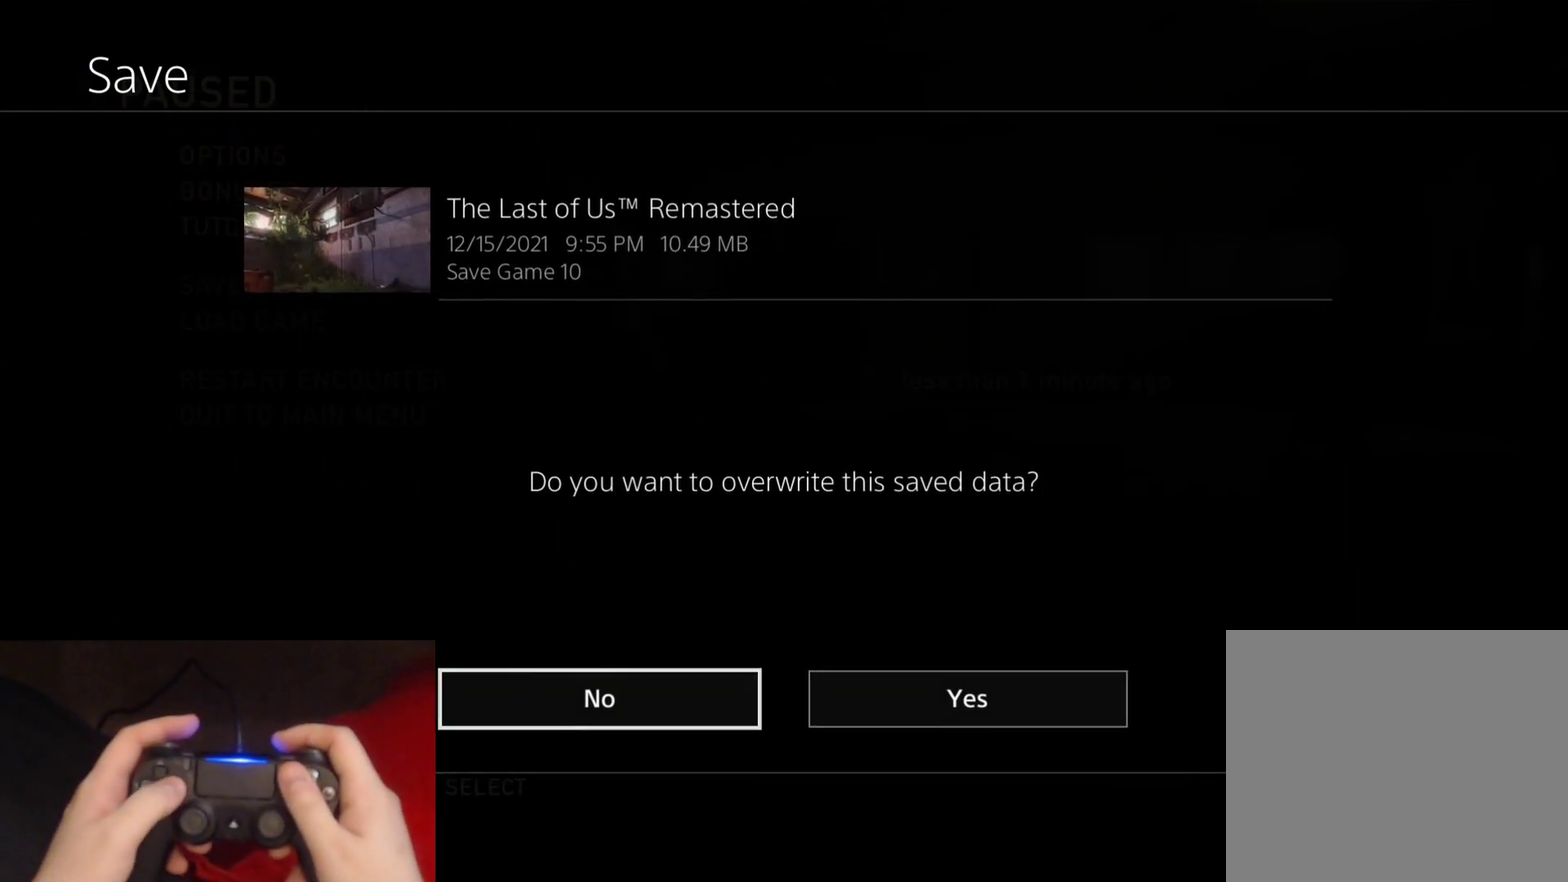
{"buttons": [], "left_stick": "center", "right_stick": "center", "events": [[133, "DPAD_RIGHT", "up"]]}